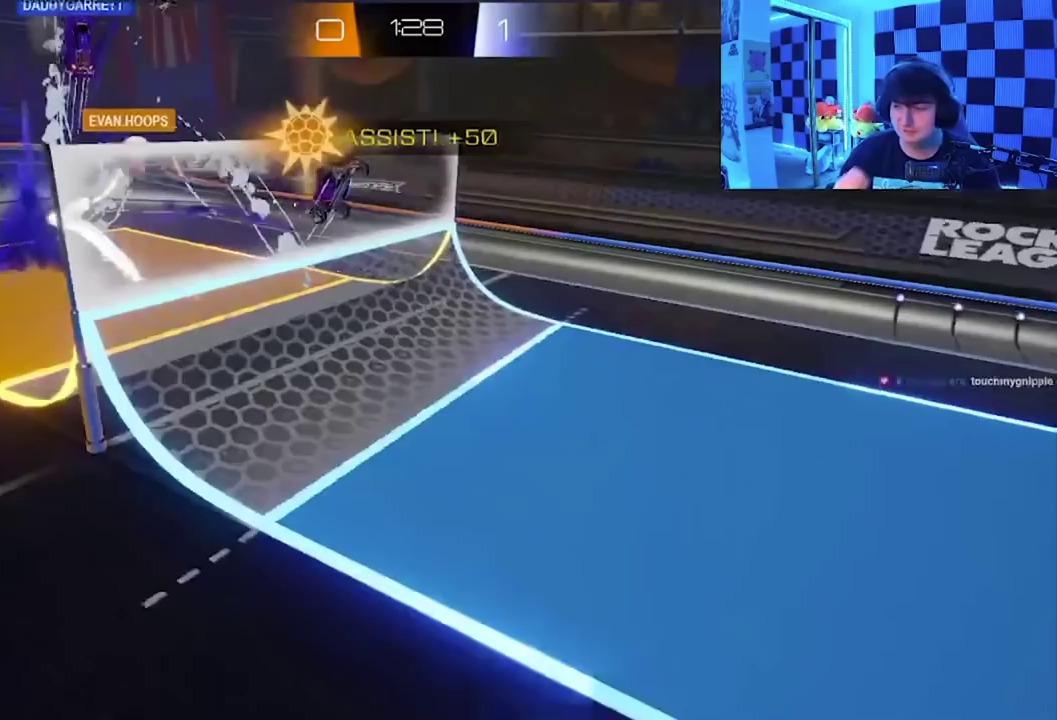
Gameplay with a controller (Xbox layout); each line is a JSON object with the inputs held at the frame after it. "events" lists button and stick changes between this image and that frame as [ms after this image, input, new state], when the widget could be followed in between. Not read: right_stick.
{"buttons": [], "left_stick": "center", "events": []}
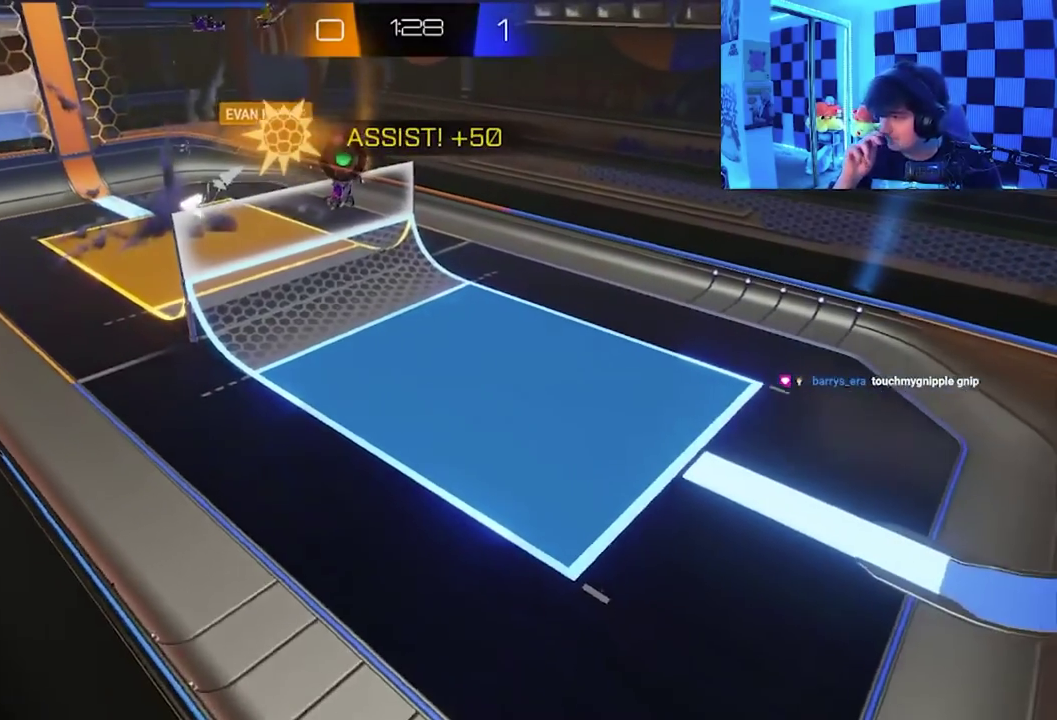
{"buttons": [], "left_stick": "up-left", "events": [[233, "left_stick", "up-left"]]}
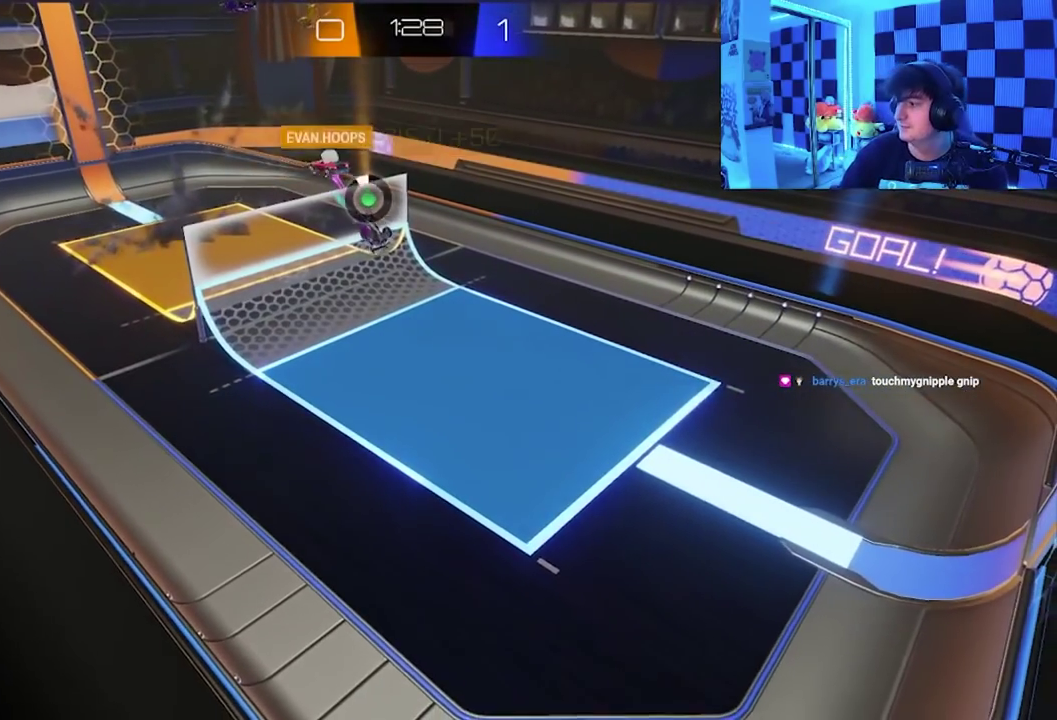
{"buttons": ["A", "B", "Y"], "left_stick": "up-right", "events": [[67, "left_stick", "up"], [150, "left_stick", "up-right"], [317, "A", "down"], [333, "X", "down"], [350, "B", "down"], [350, "Y", "down"], [433, "X", "up"]]}
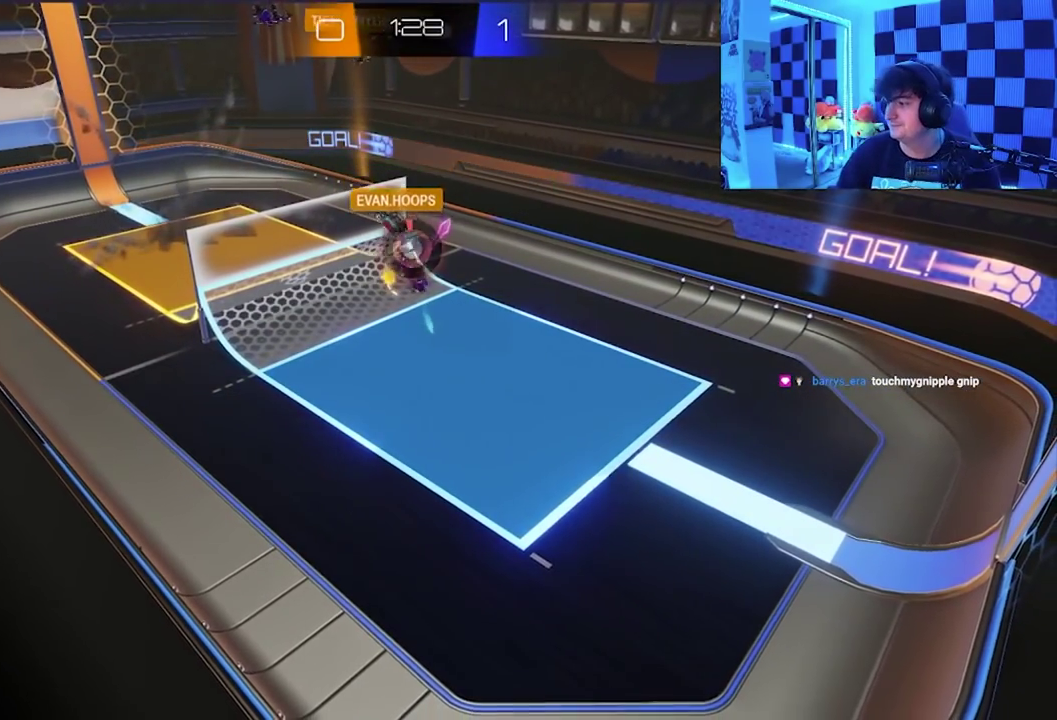
{"buttons": ["A", "B", "Y"], "left_stick": "up"}
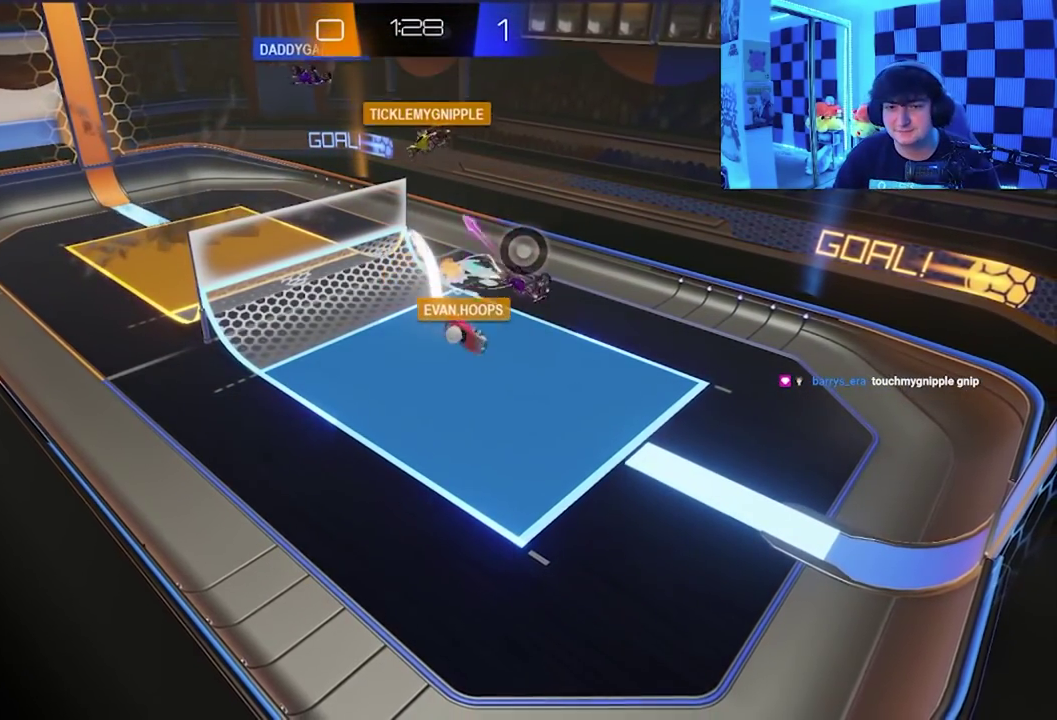
{"buttons": ["A", "X"], "left_stick": "up"}
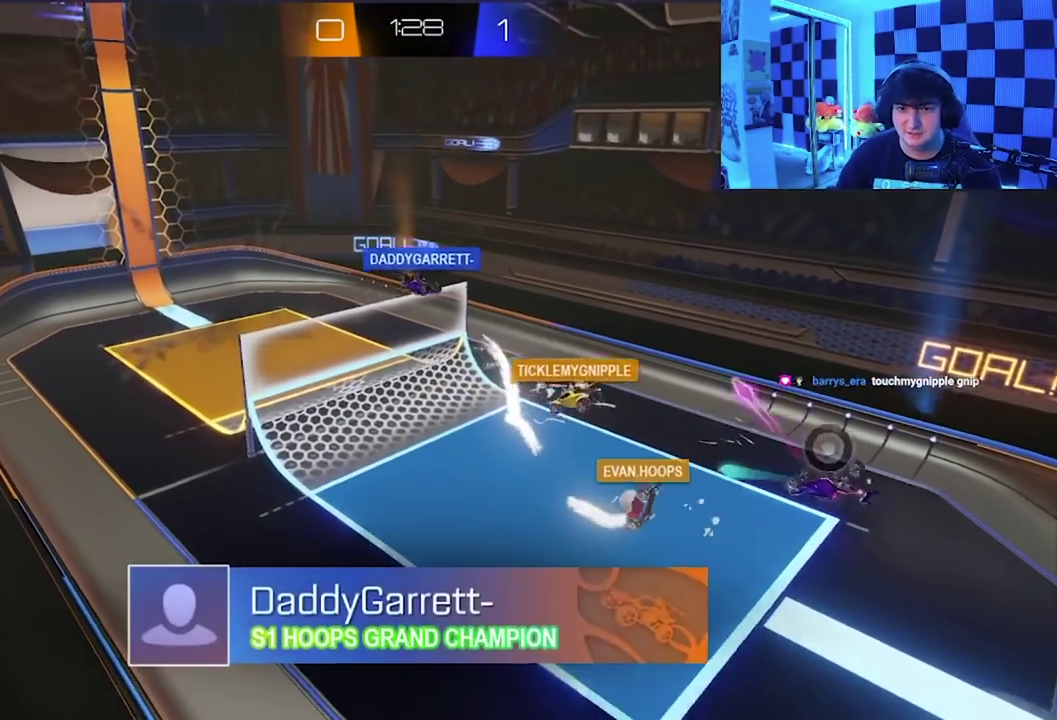
{"buttons": ["L2"], "left_stick": "center"}
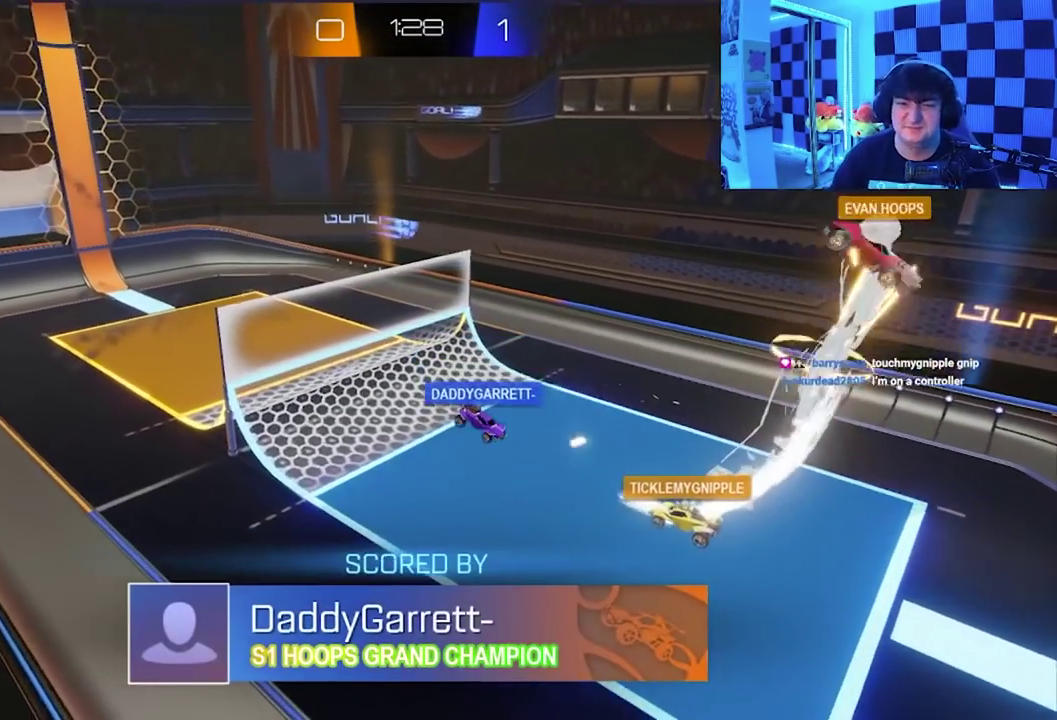
{"buttons": [], "left_stick": "center", "events": [[67, "L2", "up"]]}
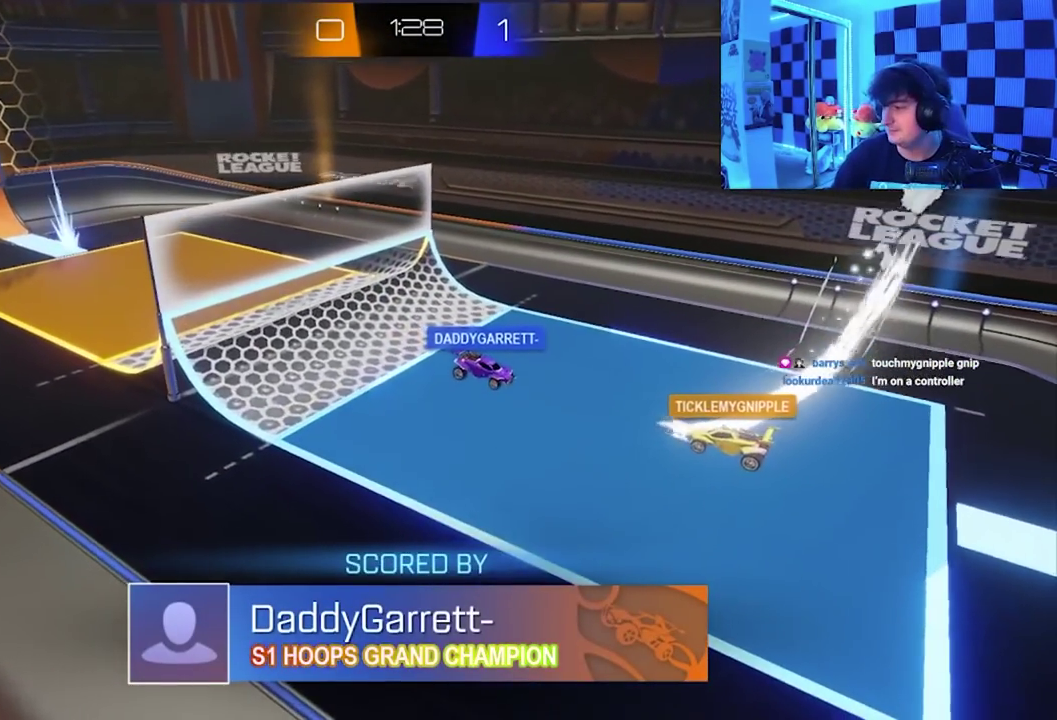
{"buttons": [], "left_stick": "right", "events": [[200, "R2", "down"], [267, "R2", "up"], [417, "left_stick", "right"]]}
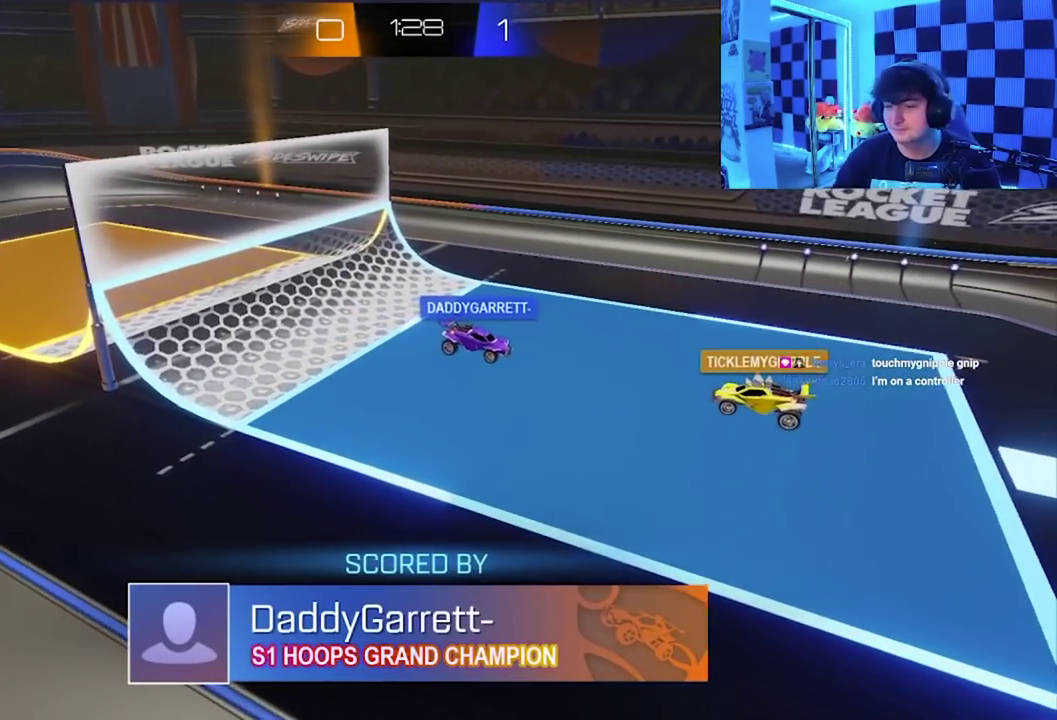
{"buttons": ["L2"], "left_stick": "center", "events": [[133, "left_stick", "left"], [233, "left_stick", "center"], [383, "L2", "down"]]}
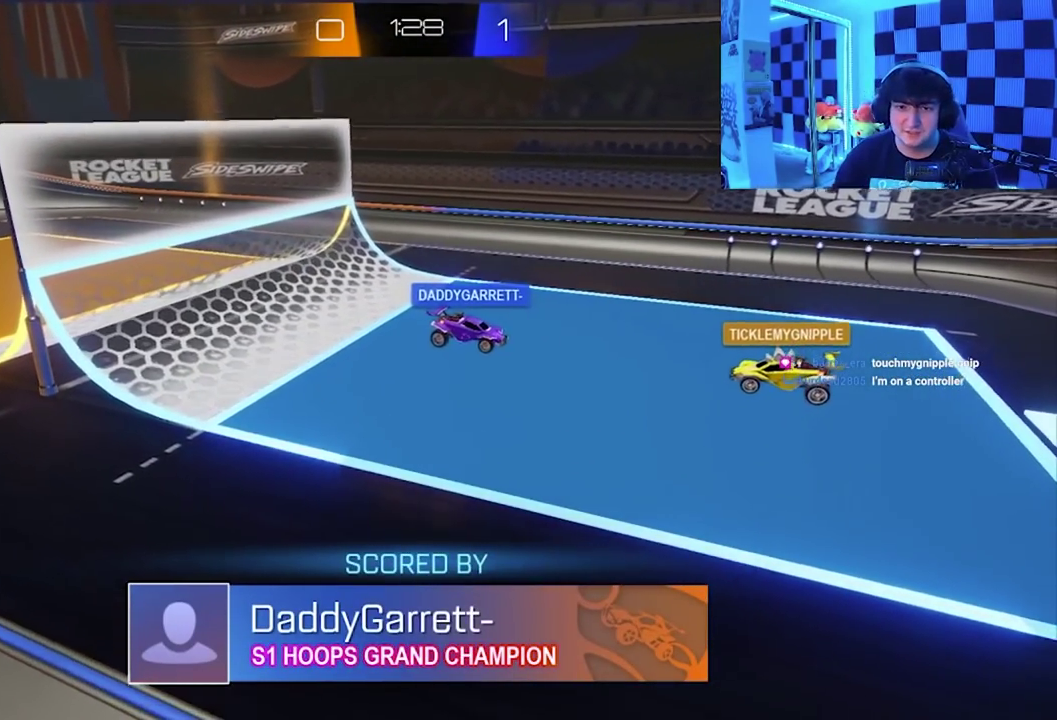
{"buttons": [], "left_stick": "left", "events": [[67, "L2", "up"], [183, "left_stick", "right"], [333, "left_stick", "center"], [400, "left_stick", "left"]]}
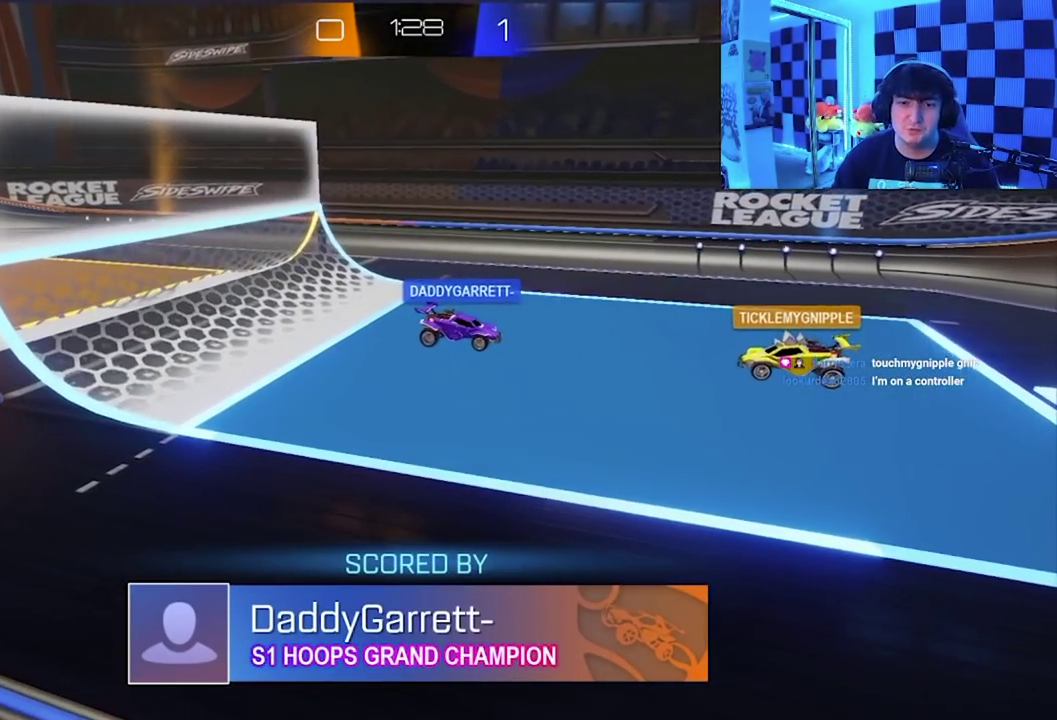
{"buttons": [], "left_stick": "right", "events": [[83, "left_stick", "right"], [250, "left_stick", "left"], [400, "left_stick", "right"]]}
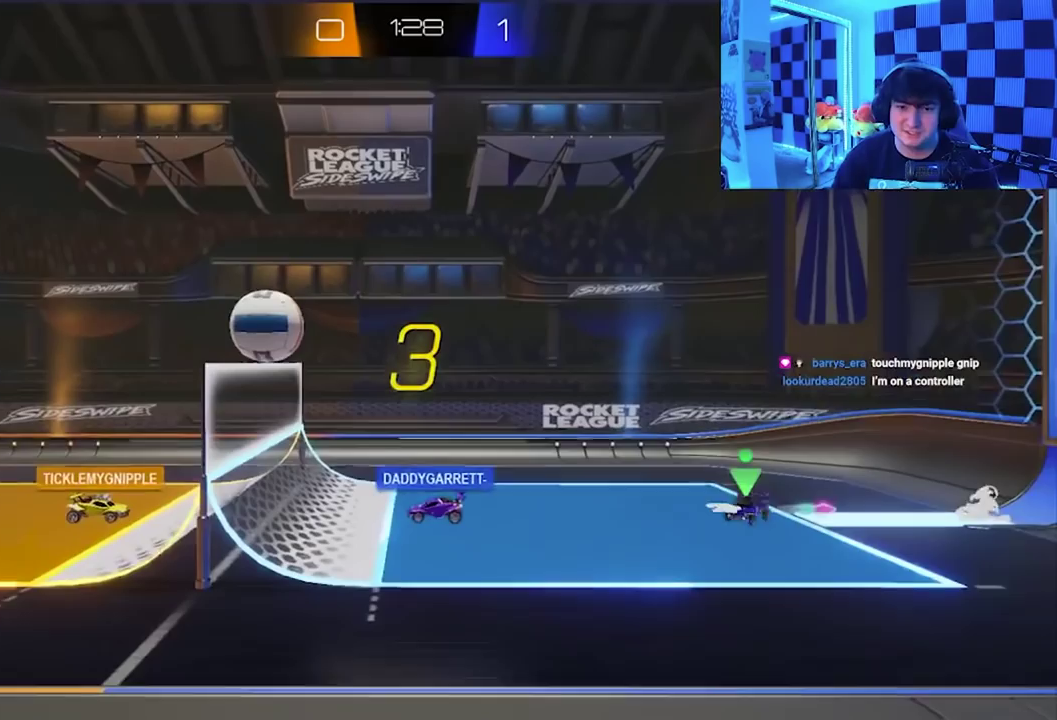
{"buttons": [], "left_stick": "left", "events": [[67, "left_stick", "left"], [233, "left_stick", "right"], [400, "left_stick", "left"]]}
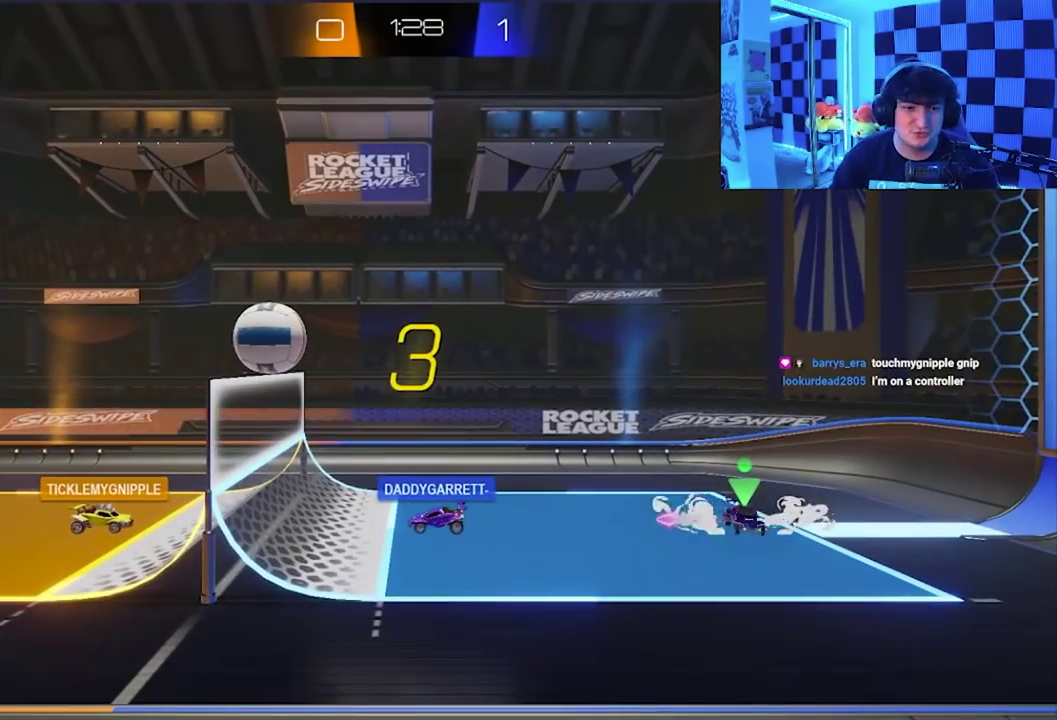
{"buttons": [], "left_stick": "right", "events": [[50, "left_stick", "right"], [250, "left_stick", "left"], [417, "left_stick", "right"]]}
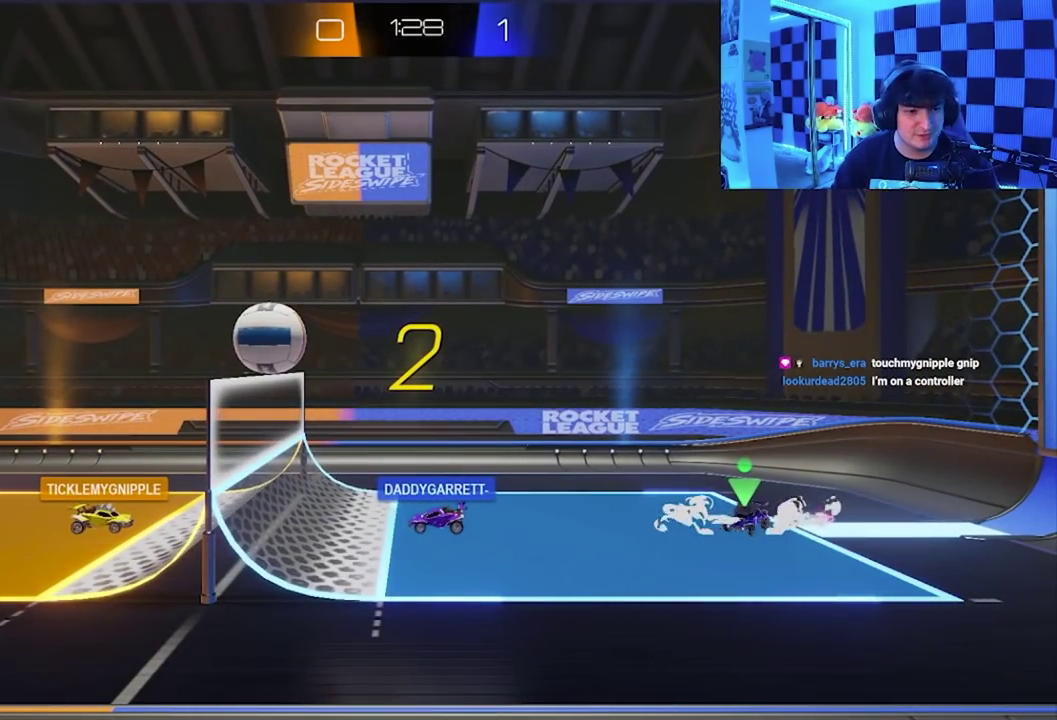
{"buttons": [], "left_stick": "right", "events": [[150, "left_stick", "left"], [317, "left_stick", "up-right"], [417, "left_stick", "right"]]}
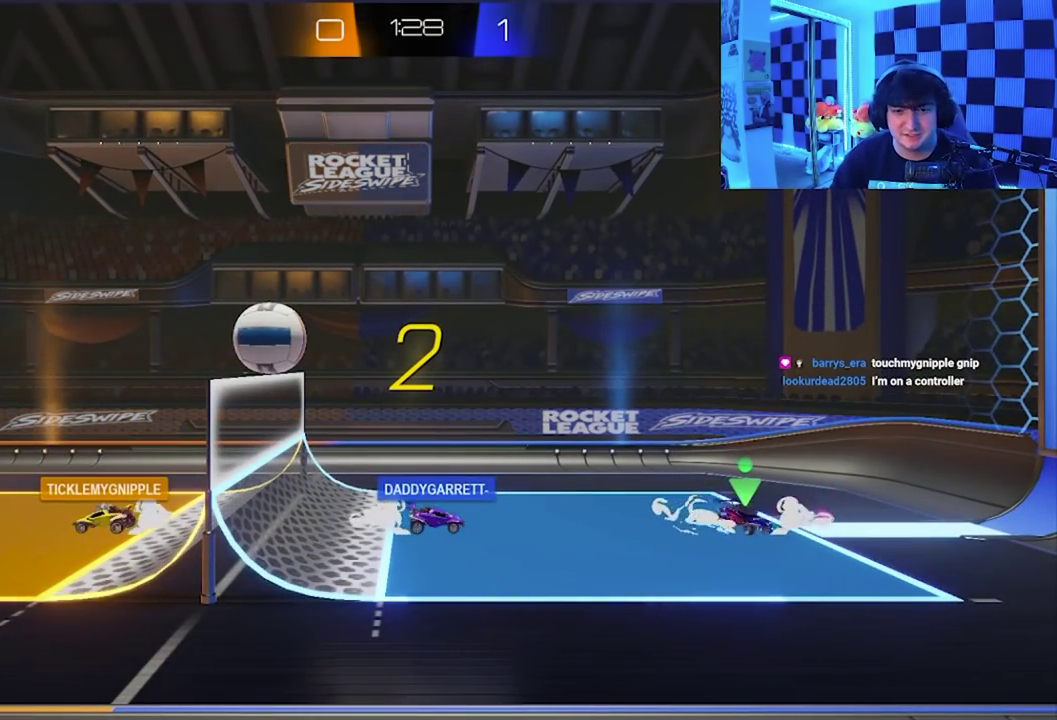
{"buttons": [], "left_stick": "right", "events": [[50, "left_stick", "center"], [133, "left_stick", "up-left"], [333, "left_stick", "up-right"], [417, "left_stick", "right"]]}
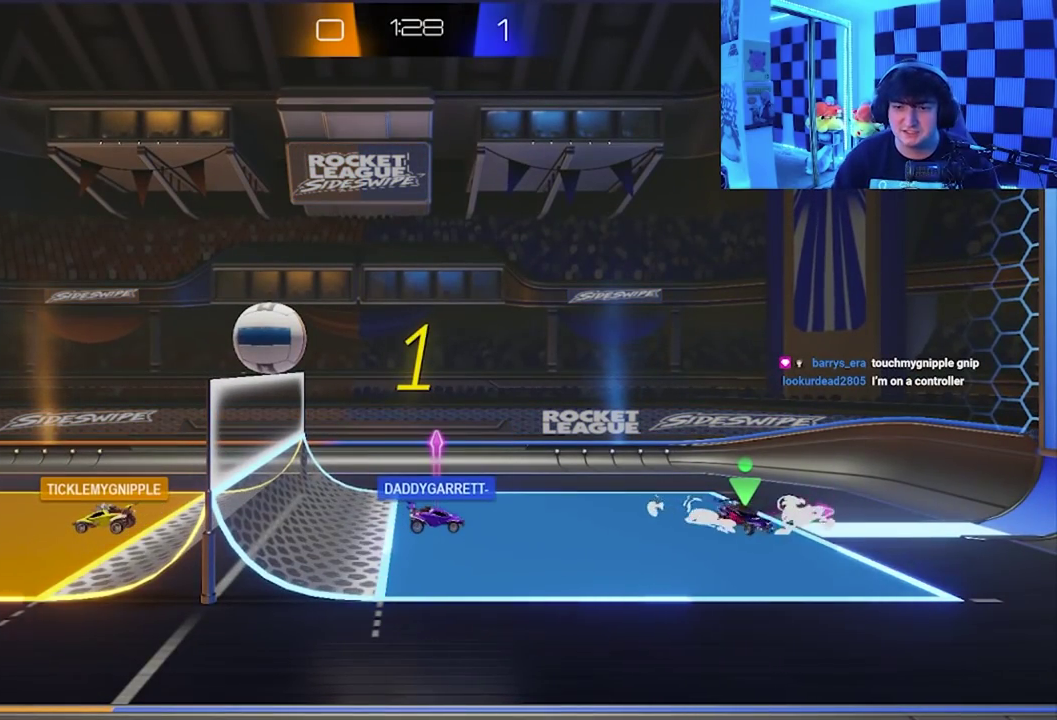
{"buttons": [], "left_stick": "center"}
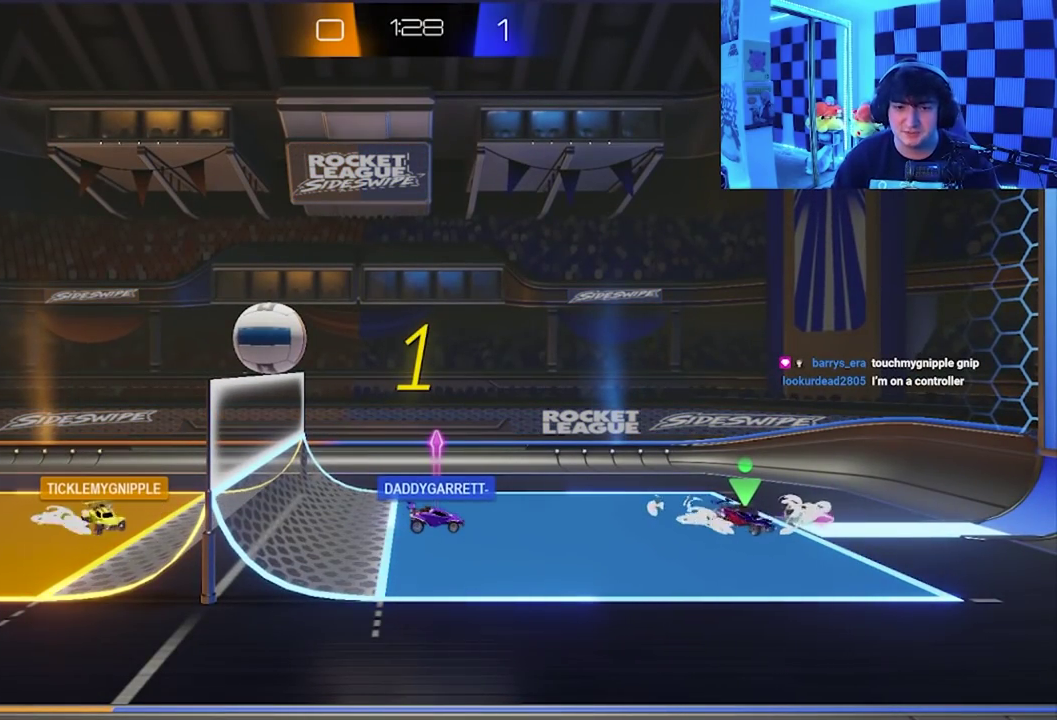
{"buttons": [], "left_stick": "left"}